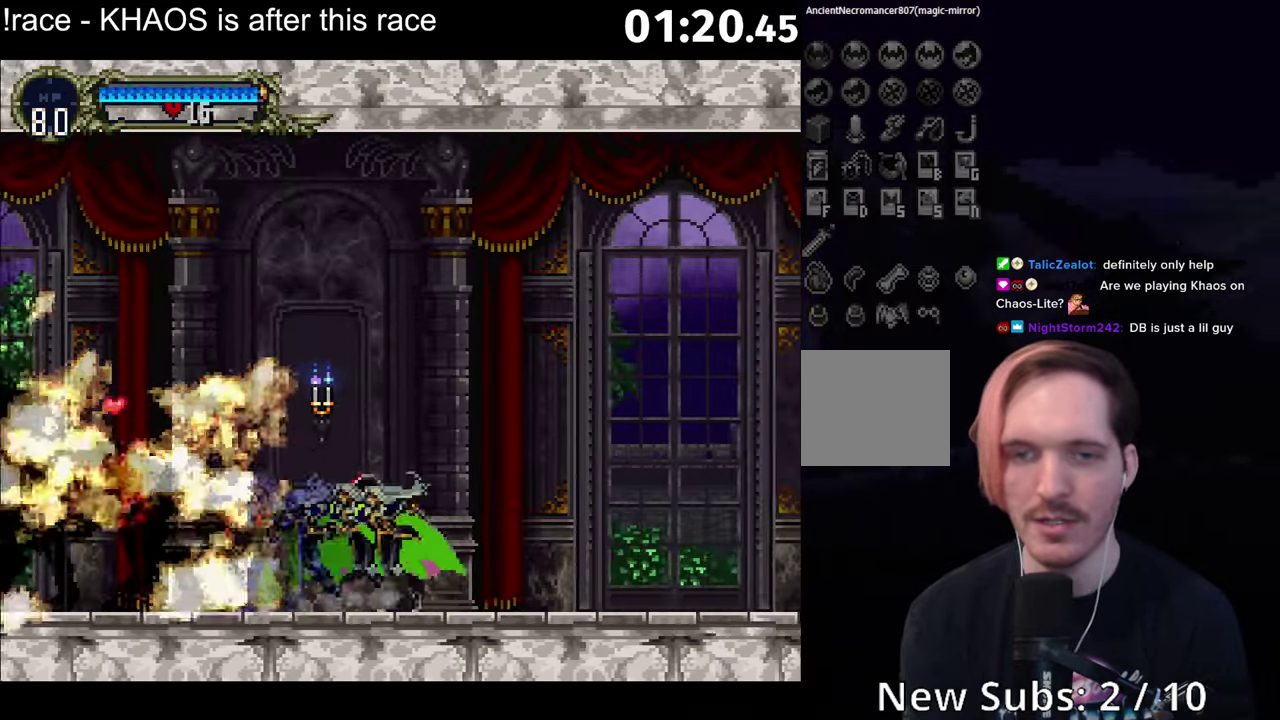
Gameplay with a controller (Xbox layout); each line is a JSON object with the inputs held at the frame after it. "events" lists button and stick changes between this image and that frame as [ms after this image, input, new state], when the widget could be followed in between. Not read: L3 R3 START right_stick.
{"buttons": ["B"], "left_stick": "center", "events": [[66, "Y", "down"], [133, "Y", "up"], [166, "B", "down"], [217, "B", "up"], [217, "Y", "down"], [283, "B", "down"], [350, "B", "up"], [400, "B", "down"], [450, "B", "up"], [500, "B", "down"], [500, "Y", "up"]]}
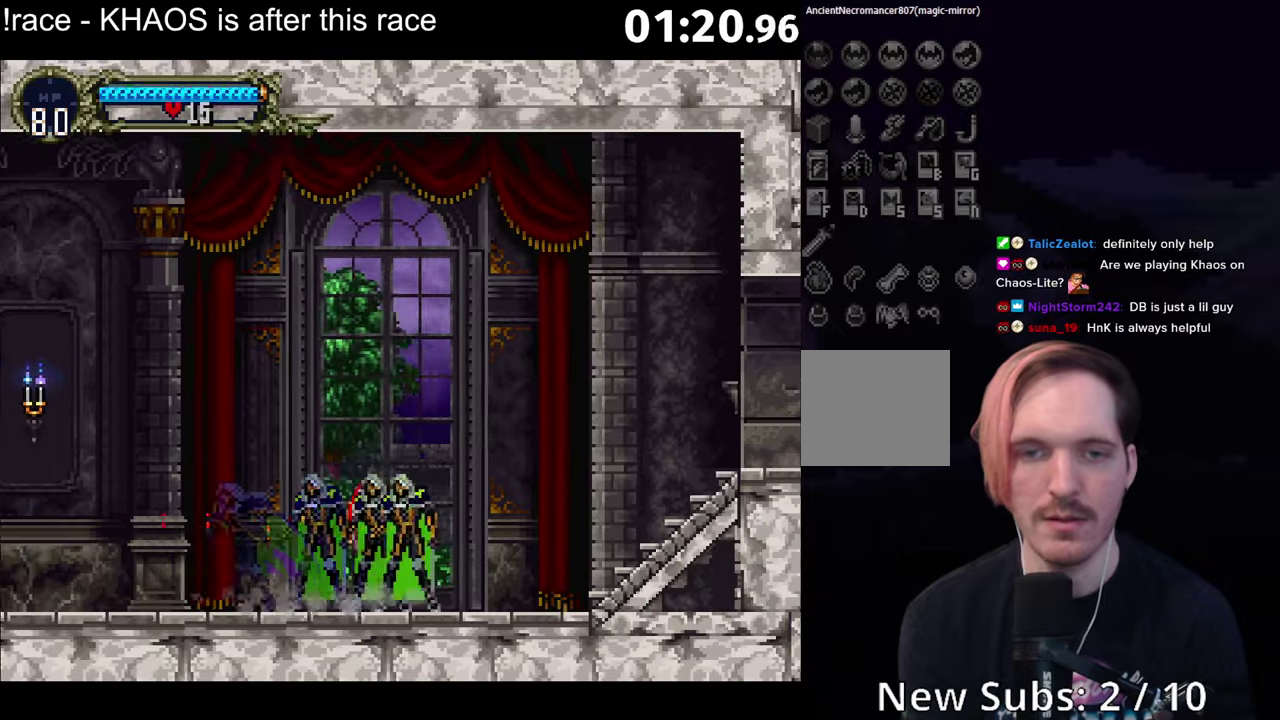
{"buttons": ["Y"], "left_stick": "center", "events": [[50, "Y", "down"], [67, "B", "up"], [133, "B", "down"], [133, "Y", "up"], [183, "B", "up"], [183, "Y", "down"], [250, "B", "down"], [267, "Y", "up"], [317, "B", "up"], [317, "Y", "down"], [383, "B", "down"], [383, "Y", "up"], [450, "Y", "down"], [467, "B", "up"]]}
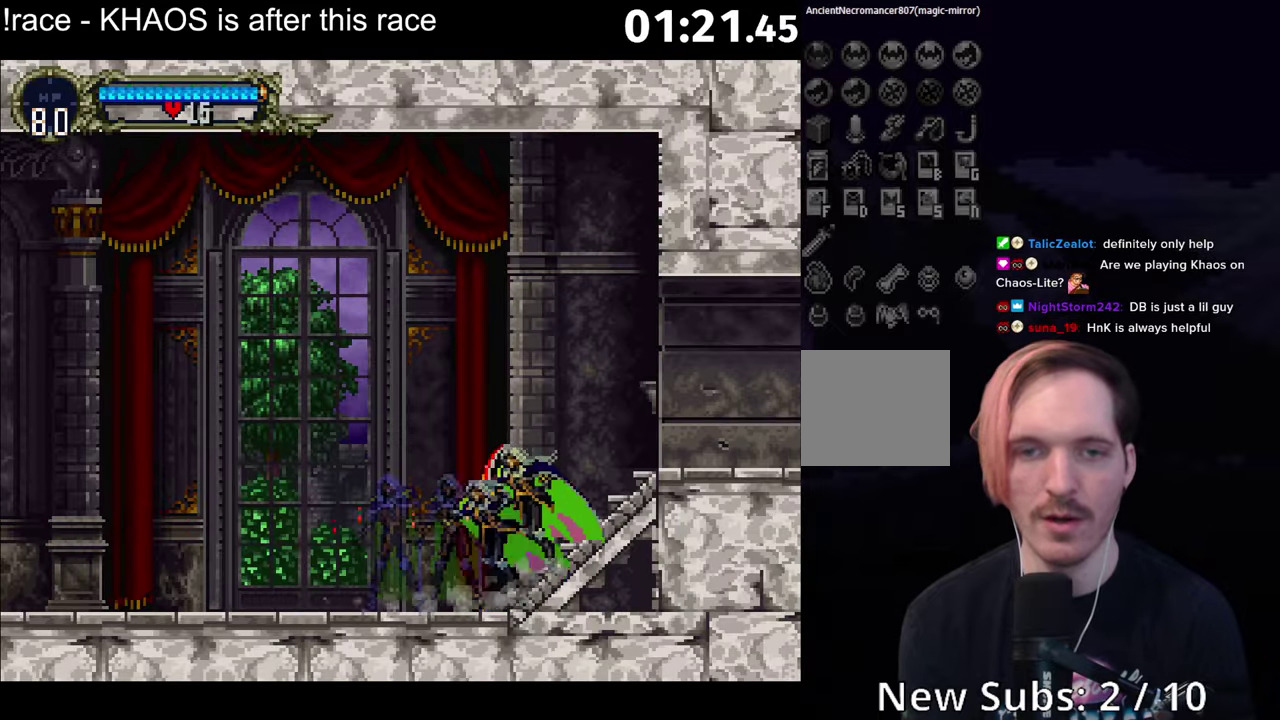
{"buttons": ["Y"], "left_stick": "center", "events": [[17, "B", "down"], [33, "Y", "up"], [83, "Y", "down"], [100, "B", "up"], [167, "B", "down"], [167, "Y", "up"], [217, "Y", "down"], [233, "B", "up"], [283, "B", "down"], [283, "Y", "up"], [367, "B", "up"], [367, "Y", "down"], [433, "B", "down"], [433, "Y", "up"], [500, "B", "up"], [500, "Y", "down"]]}
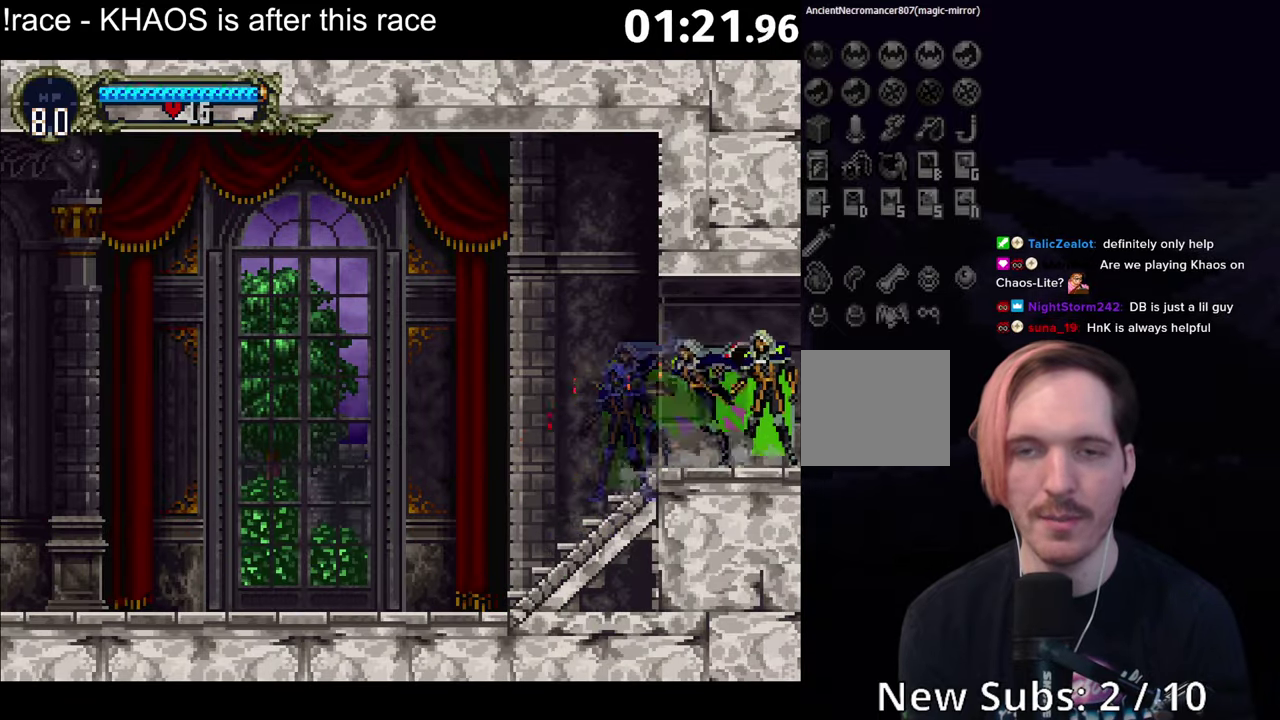
{"buttons": ["B"], "left_stick": "center", "events": [[67, "B", "down"], [67, "Y", "up"], [133, "B", "up"], [133, "Y", "down"], [200, "B", "down"], [200, "Y", "up"], [267, "Y", "down"], [283, "B", "up"], [333, "B", "down"], [350, "Y", "up"], [400, "Y", "down"], [417, "B", "up"], [483, "B", "down"], [483, "Y", "up"]]}
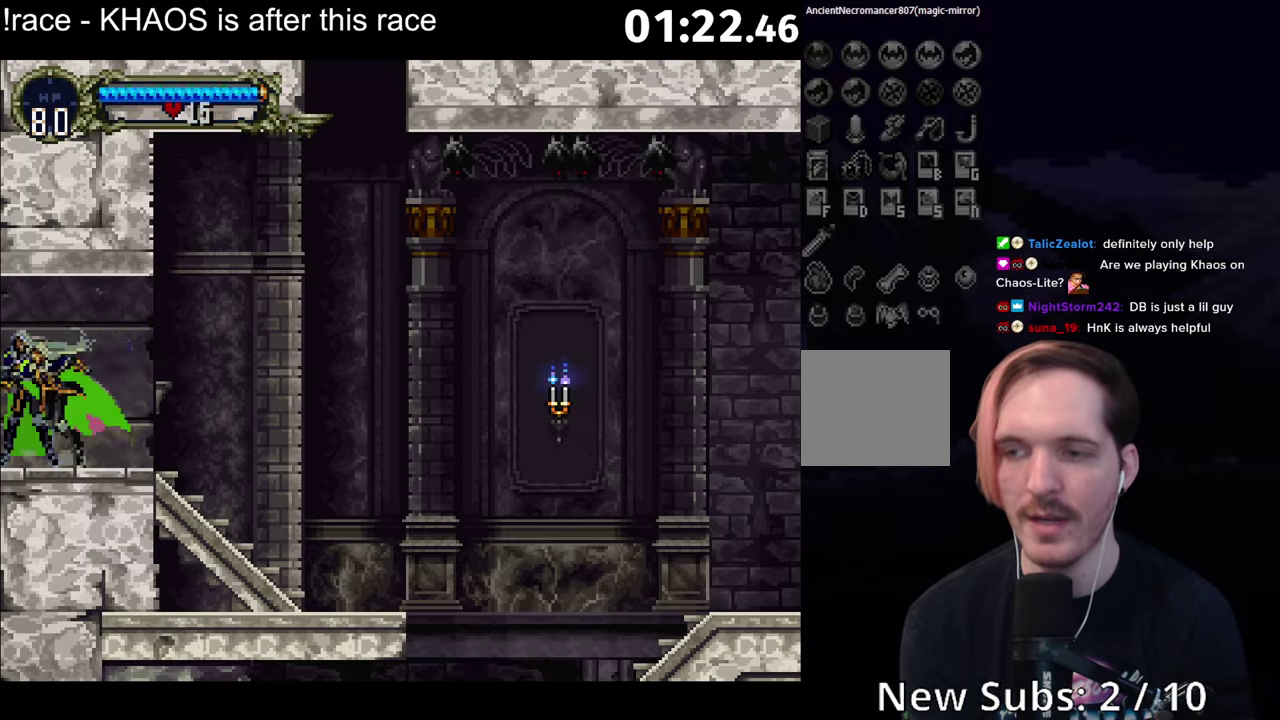
{"buttons": [], "left_stick": "right", "events": [[33, "Y", "down"], [50, "B", "up"], [100, "B", "down"], [100, "Y", "up"], [167, "B", "up"], [167, "Y", "down"], [217, "Y", "up"], [233, "B", "down"], [300, "B", "up"], [300, "Y", "down"], [383, "Y", "up"], [417, "left_stick", "right"]]}
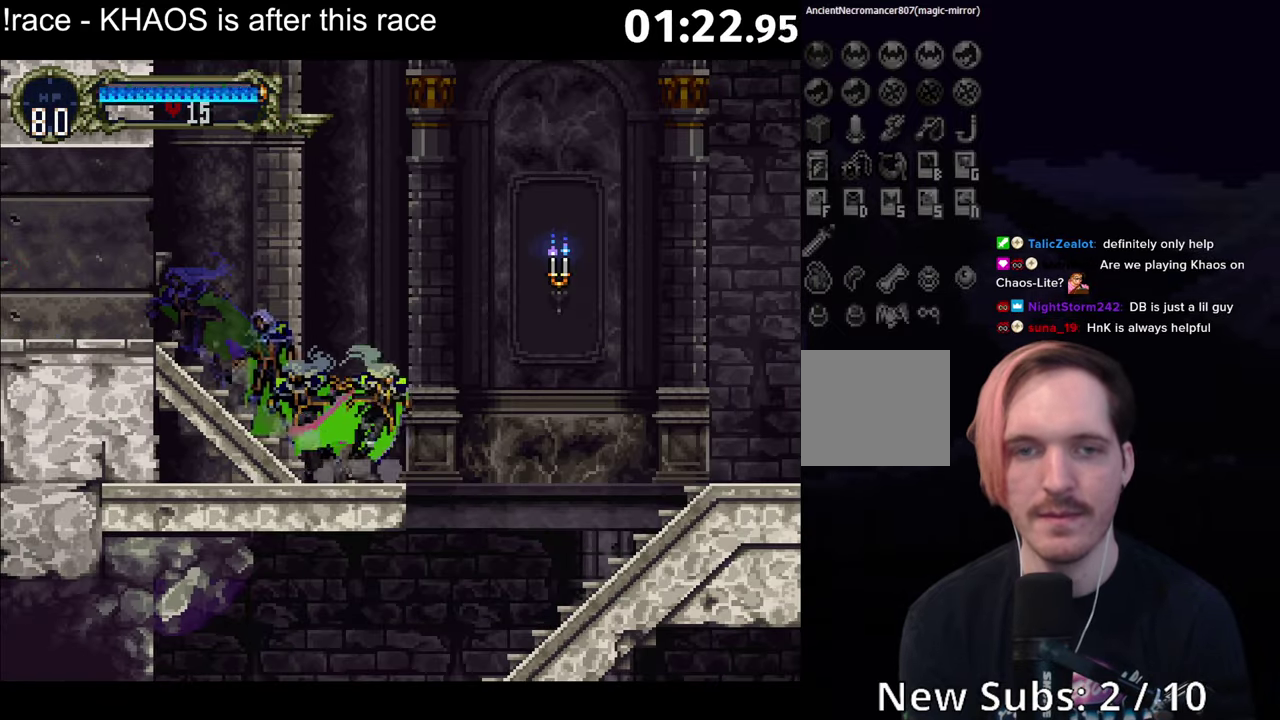
{"buttons": [], "left_stick": "right", "events": []}
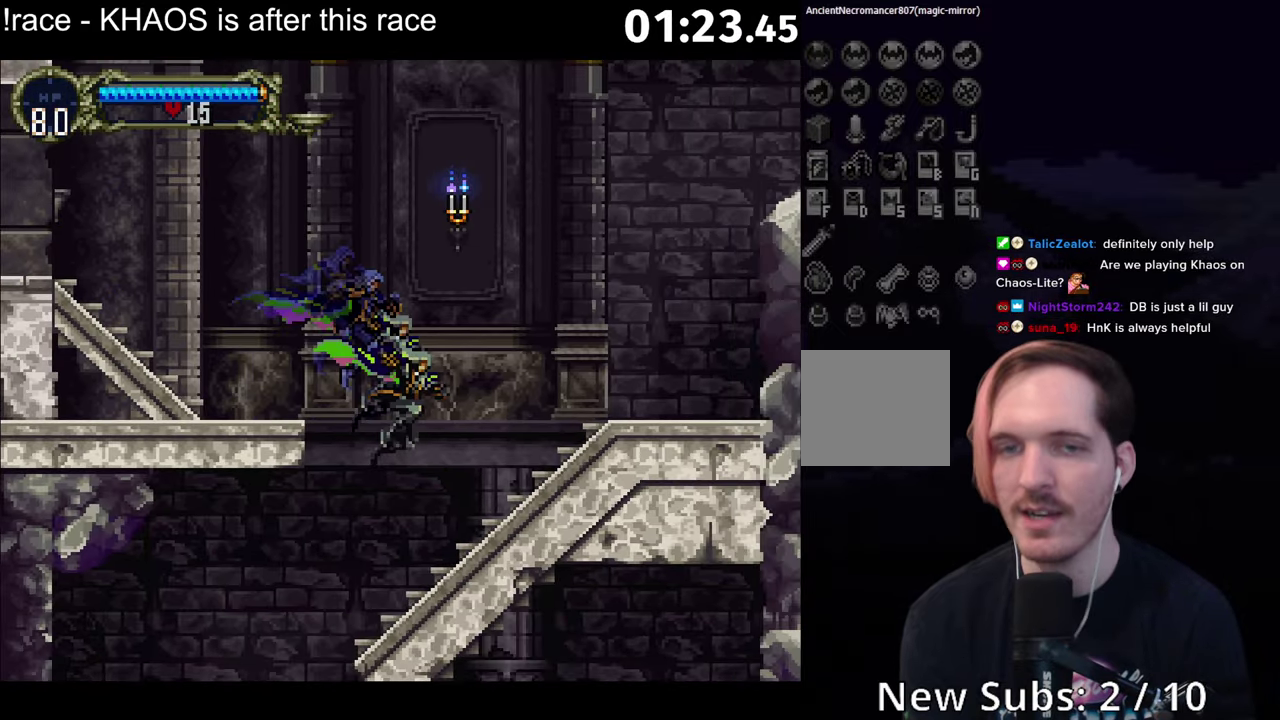
{"buttons": [], "left_stick": "right", "events": [[133, "B", "down"], [167, "Y", "down"], [167, "left_stick", "left"], [200, "B", "up"], [233, "Y", "up"], [233, "left_stick", "center"], [317, "B", "down"], [333, "Y", "down"], [383, "B", "up"], [400, "Y", "up"], [467, "left_stick", "right"]]}
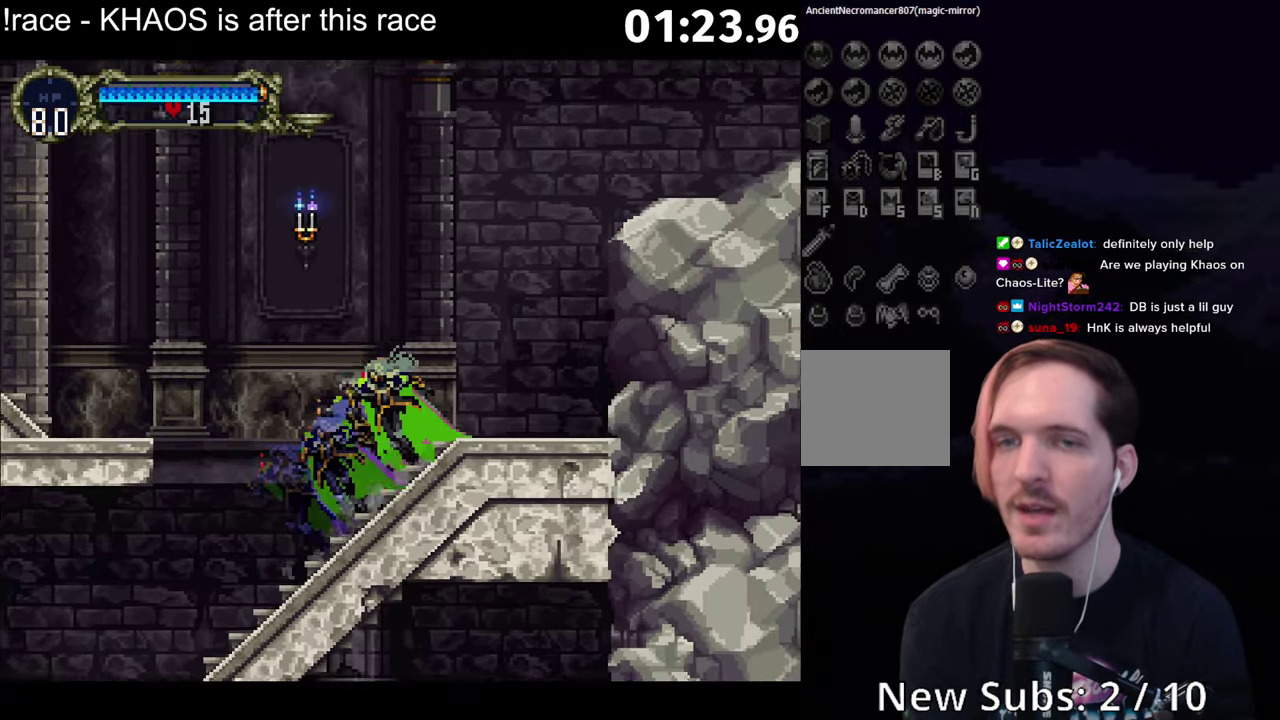
{"buttons": [], "left_stick": "down-right", "events": [[117, "left_stick", "down-right"], [367, "A", "down"], [417, "A", "up"]]}
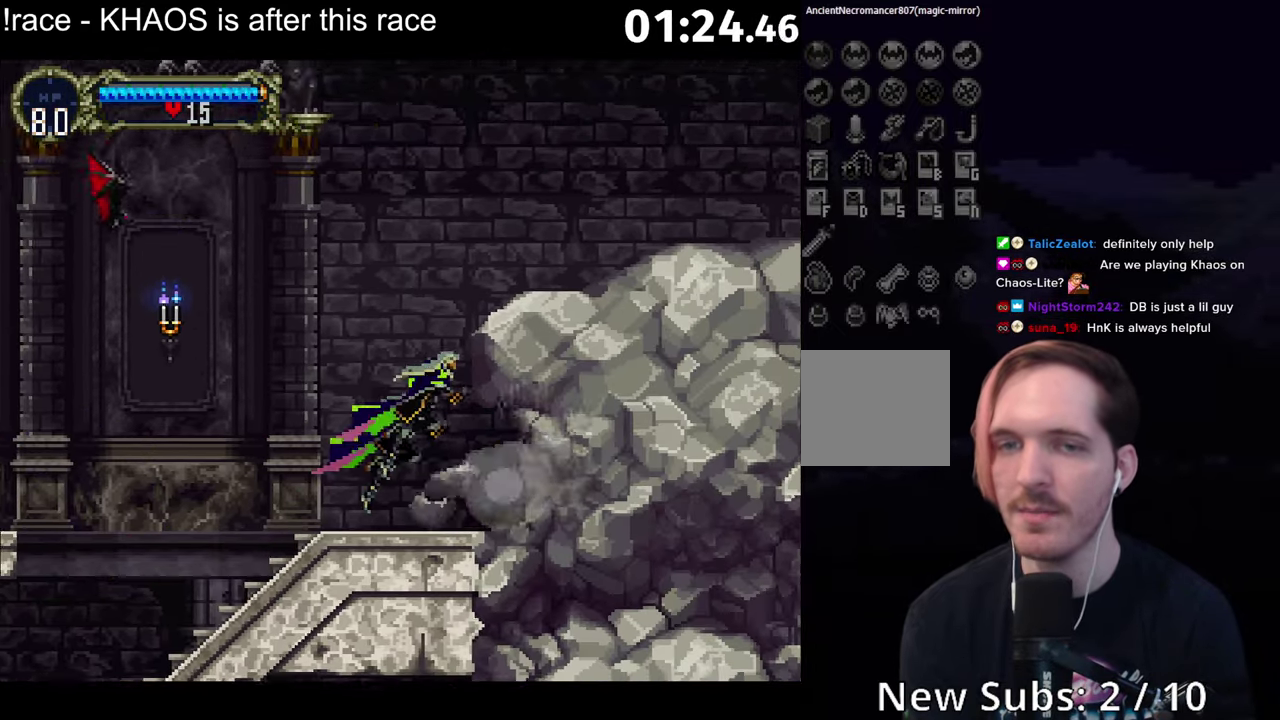
{"buttons": ["B"], "left_stick": "center", "events": [[283, "left_stick", "left"], [300, "B", "down"], [333, "Y", "down"], [383, "B", "up"], [400, "Y", "up"], [400, "left_stick", "center"], [483, "B", "down"]]}
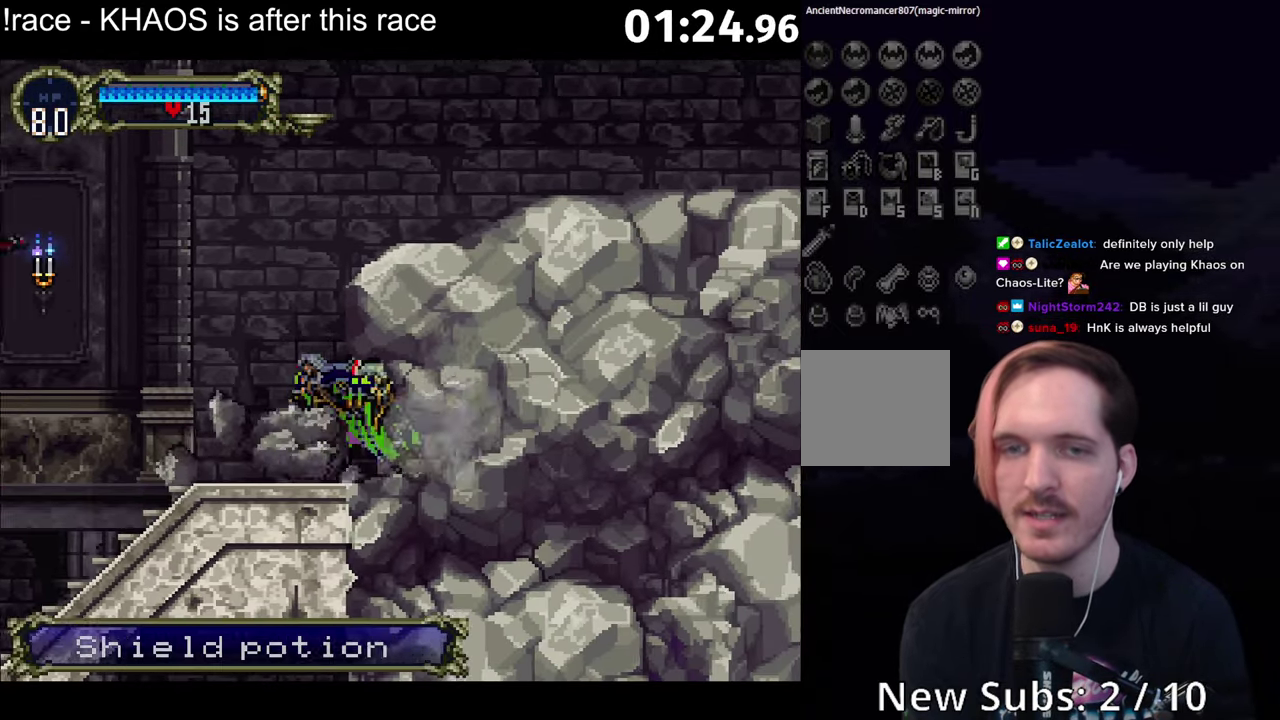
{"buttons": [], "left_stick": "center", "events": [[17, "Y", "down"], [83, "B", "up"], [83, "Y", "up"], [167, "B", "down"], [183, "Y", "down"], [250, "B", "up"], [250, "Y", "up"], [317, "B", "down"], [350, "Y", "down"], [400, "B", "up"], [417, "Y", "up"]]}
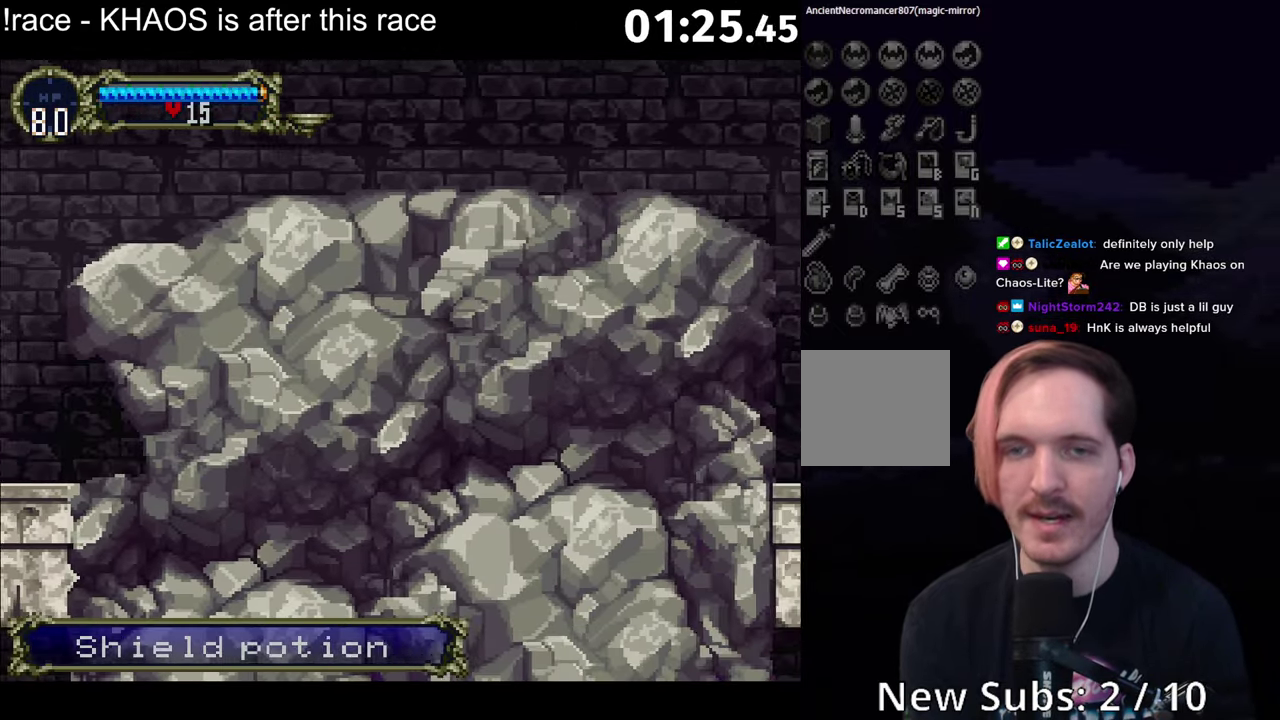
{"buttons": [], "left_stick": "down-right", "events": [[50, "left_stick", "down-right"], [233, "A", "down"], [300, "A", "up"]]}
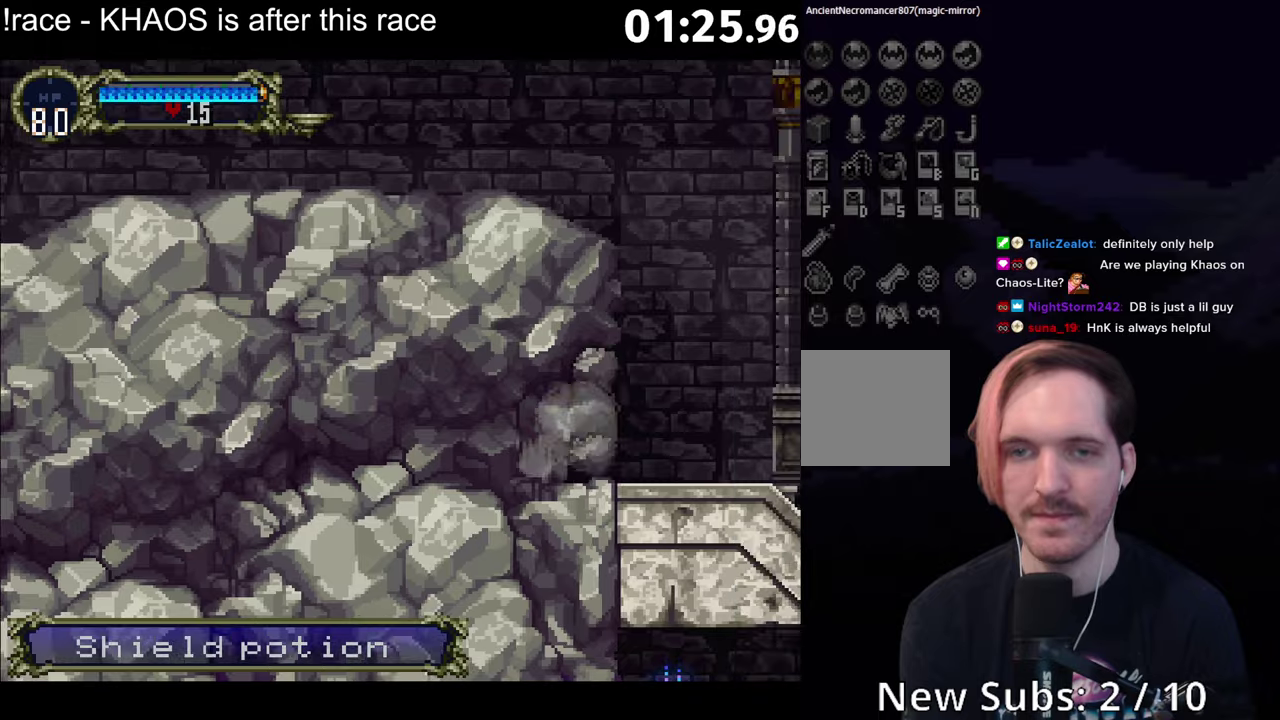
{"buttons": ["B"], "left_stick": "center", "events": [[17, "A", "down"], [100, "A", "up"], [317, "B", "down"], [350, "Y", "down"], [350, "left_stick", "left"], [400, "B", "up"], [417, "Y", "up"], [467, "left_stick", "center"], [500, "B", "down"]]}
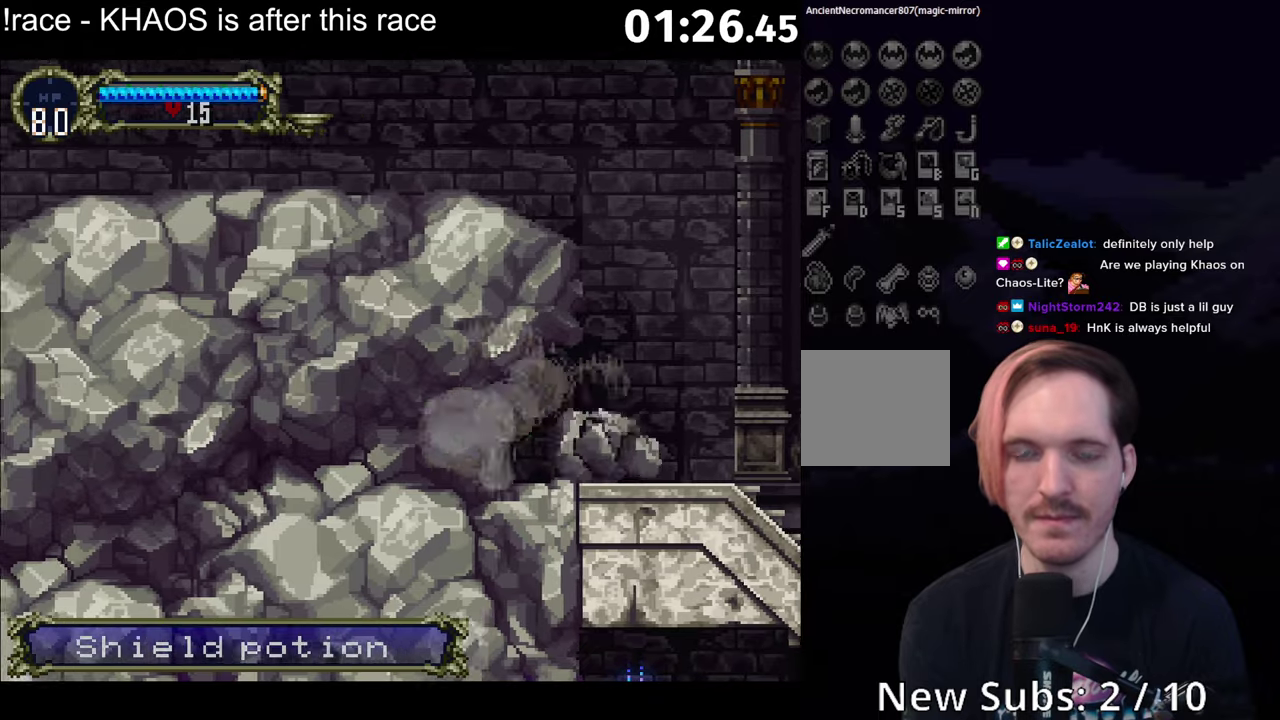
{"buttons": ["B"], "left_stick": "center", "events": [[34, "Y", "down"], [100, "Y", "up"], [117, "B", "up"], [167, "B", "down"], [200, "Y", "down"], [250, "Y", "up"], [267, "B", "up"], [334, "B", "down"], [367, "Y", "down"], [417, "Y", "up"], [434, "B", "up"], [500, "B", "down"]]}
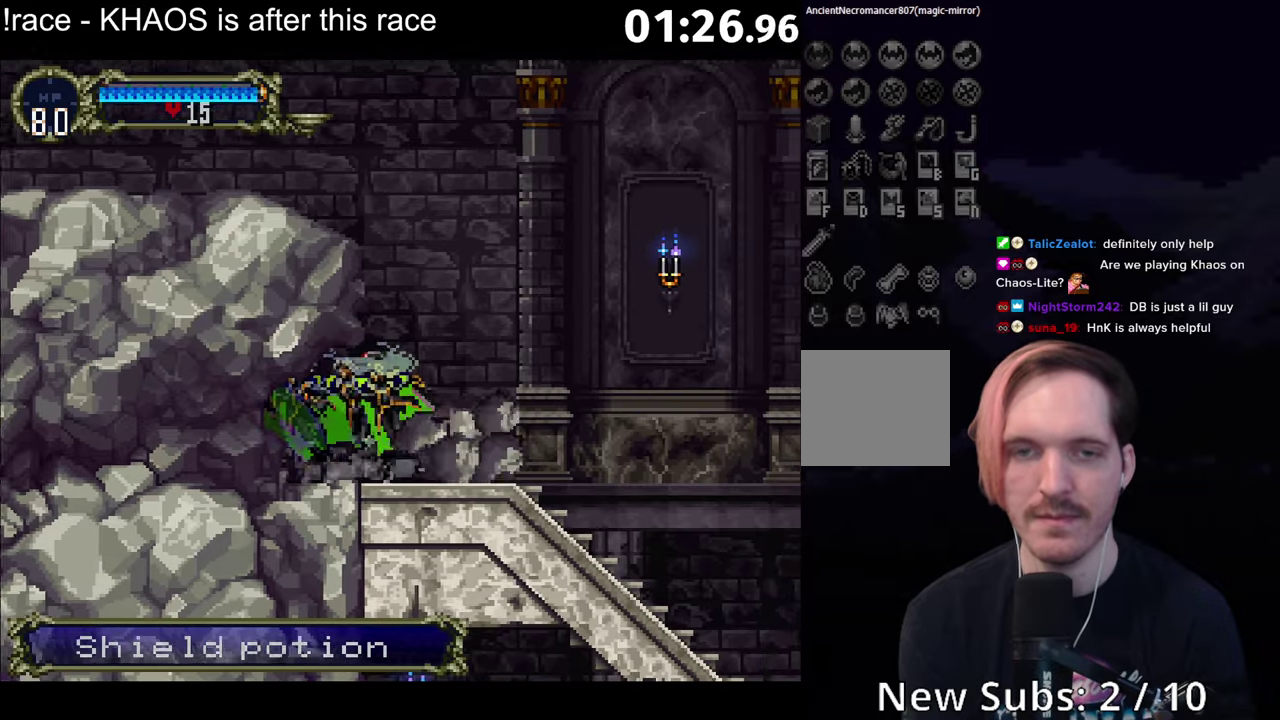
{"buttons": ["A"], "left_stick": "right", "events": [[17, "Y", "down"], [67, "B", "up"], [84, "Y", "up"], [167, "B", "down"], [184, "Y", "down"], [234, "B", "up"], [234, "Y", "up"], [334, "Y", "down"], [384, "Y", "up"], [434, "left_stick", "right"], [500, "A", "down"]]}
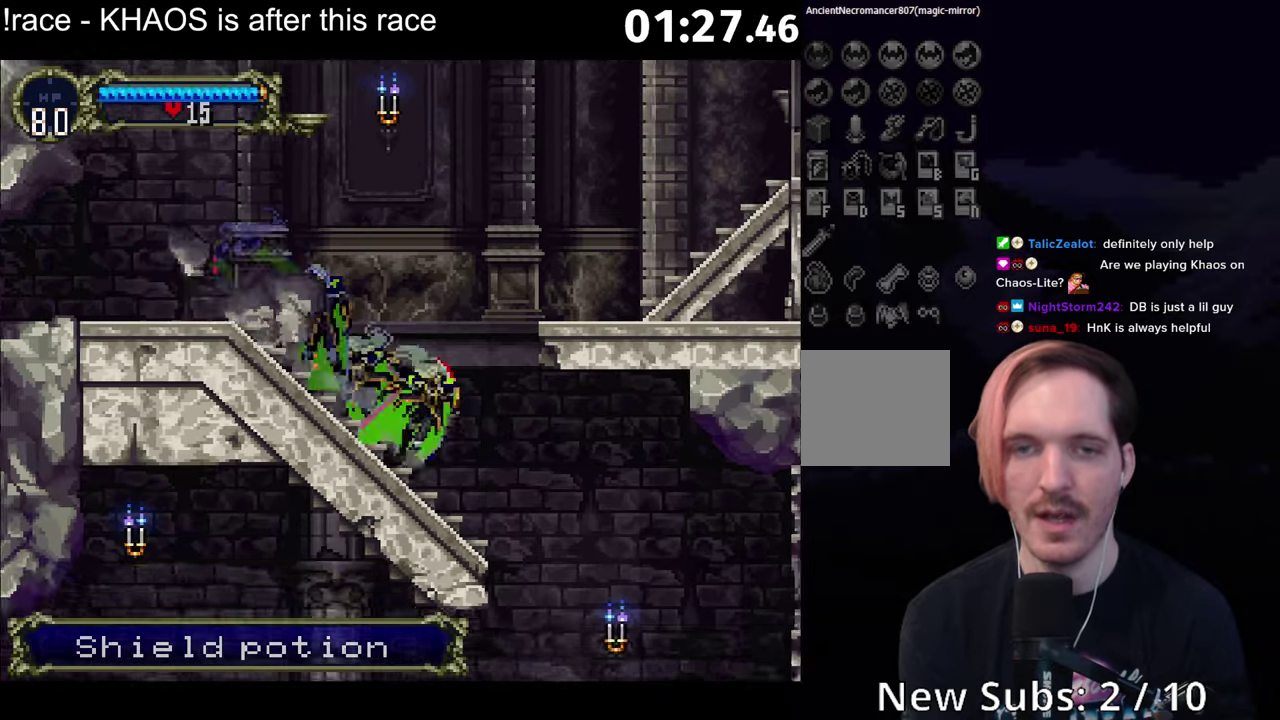
{"buttons": [], "left_stick": "right", "events": [[334, "A", "up"]]}
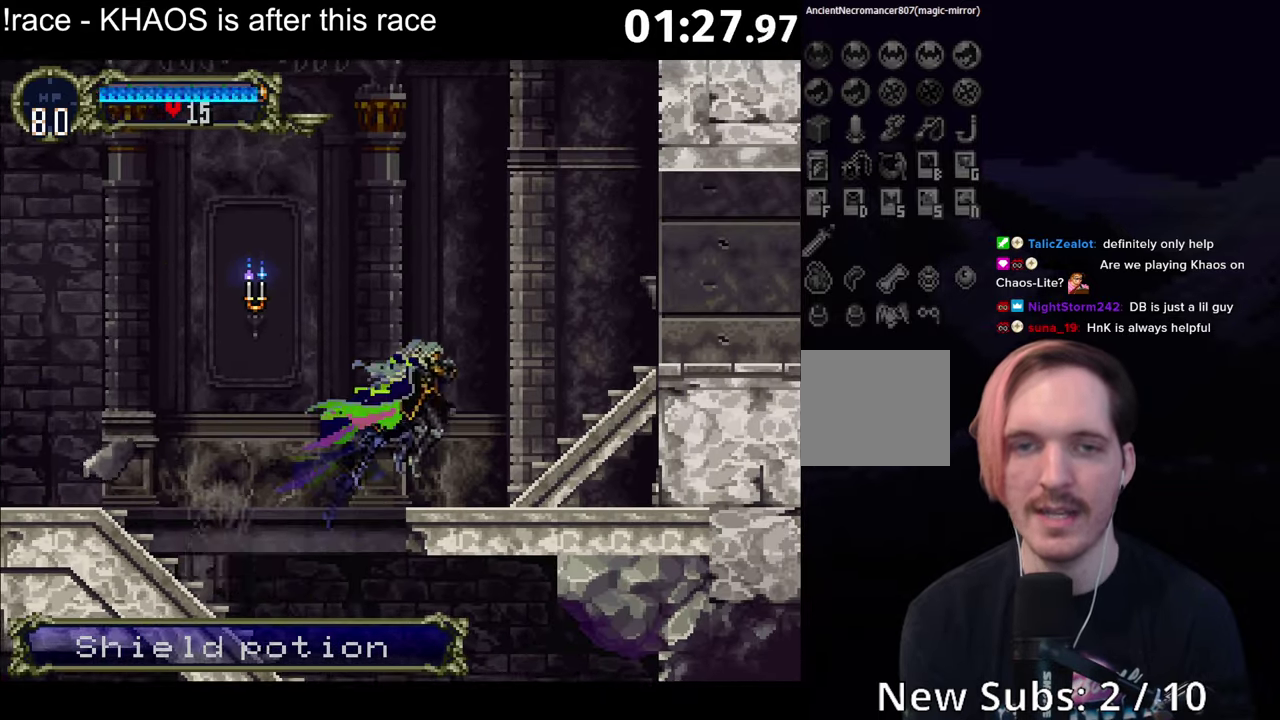
{"buttons": ["B", "Y"], "left_stick": "center", "events": [[134, "B", "down"], [184, "B", "up"], [184, "Y", "down"], [200, "left_stick", "center"], [234, "B", "down"], [250, "Y", "up"], [317, "B", "up"], [317, "Y", "down"], [367, "B", "down"], [384, "Y", "up"], [434, "Y", "down"], [450, "B", "up"], [500, "B", "down"]]}
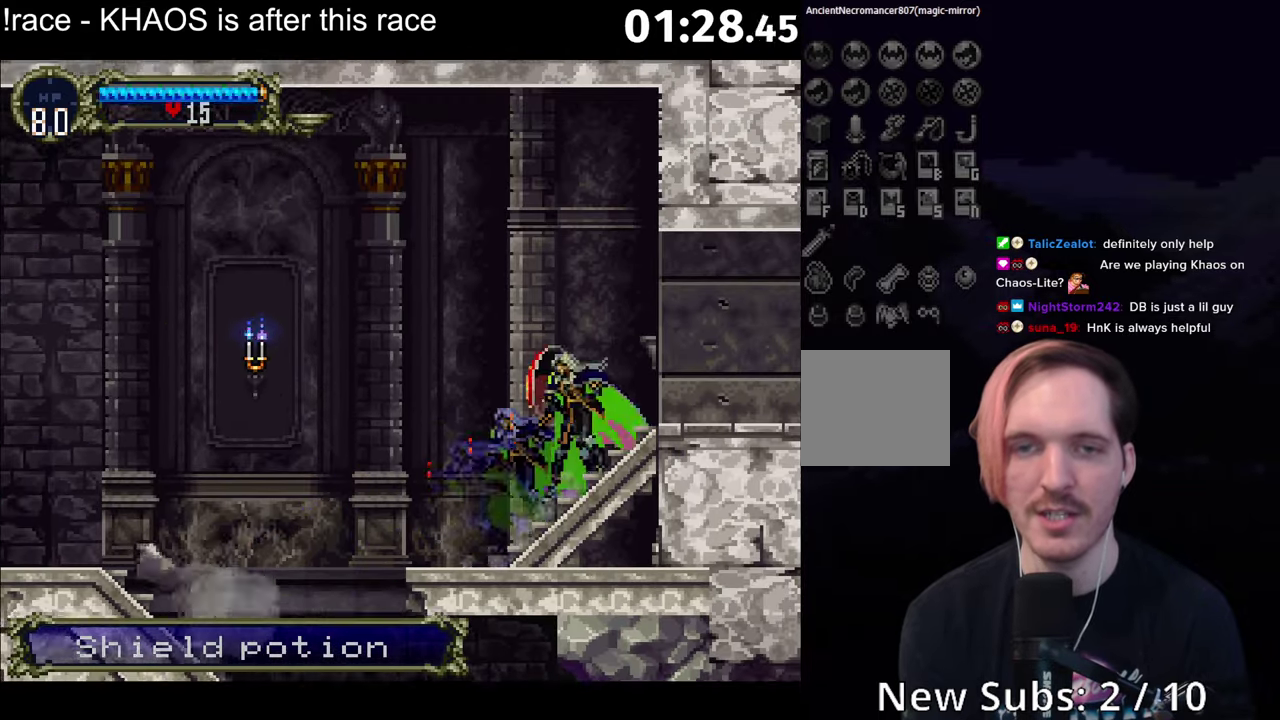
{"buttons": ["Y"], "left_stick": "center", "events": [[67, "B", "up"], [134, "B", "down"], [134, "Y", "up"], [184, "Y", "down"], [200, "B", "up"], [284, "B", "down"], [334, "B", "up"], [400, "B", "down"], [417, "Y", "up"], [467, "B", "up"], [467, "Y", "down"]]}
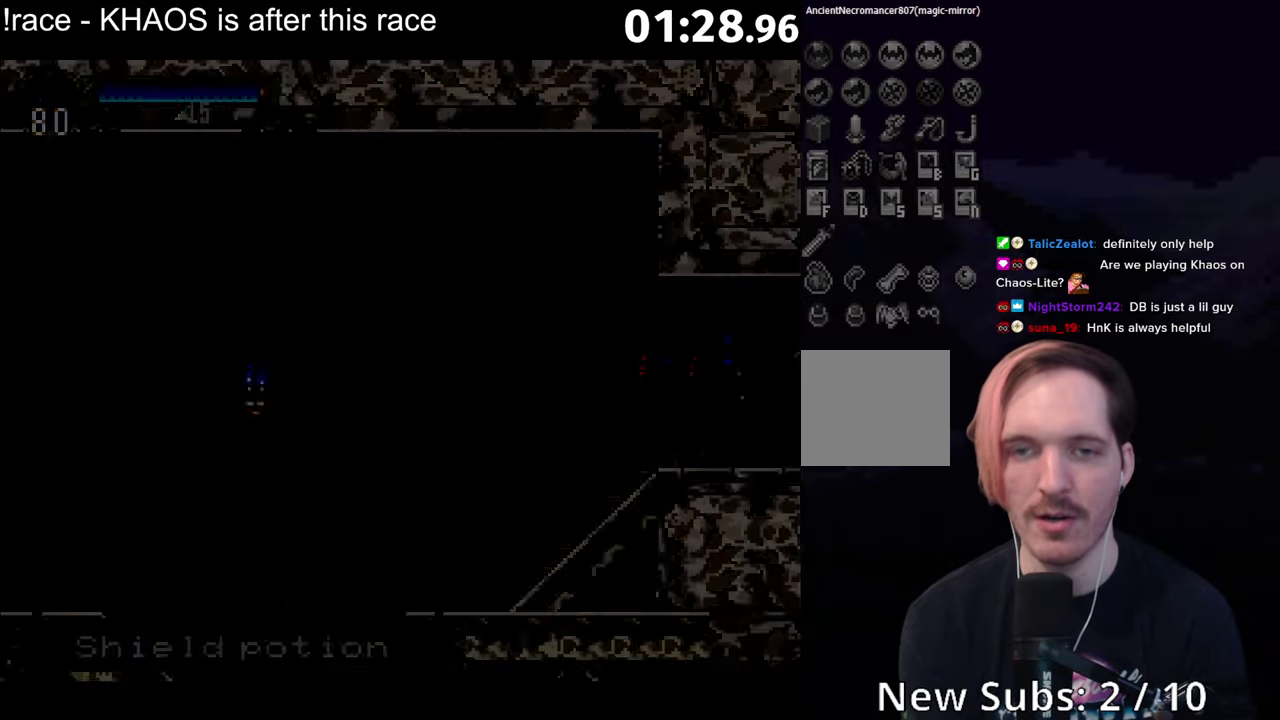
{"buttons": ["Y"], "left_stick": "center", "events": [[50, "B", "down"], [100, "B", "up"], [167, "B", "down"], [167, "Y", "up"], [217, "Y", "down"], [234, "B", "up"], [300, "B", "down"], [300, "Y", "up"], [350, "B", "up"], [350, "Y", "down"], [434, "B", "down"], [434, "Y", "up"], [484, "B", "up"], [484, "Y", "down"]]}
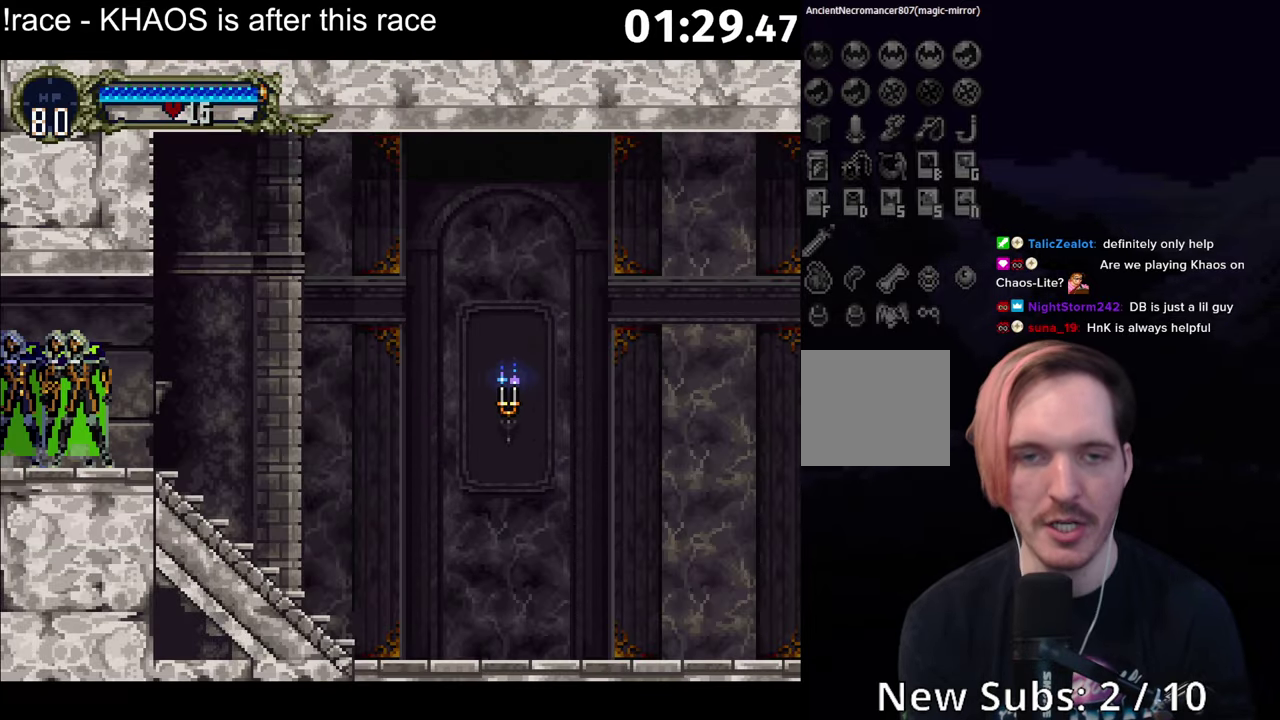
{"buttons": ["B"], "left_stick": "center", "events": [[50, "B", "down"], [50, "Y", "up"], [117, "B", "up"], [117, "Y", "down"], [184, "B", "down"], [200, "Y", "up"], [250, "B", "up"], [250, "Y", "down"], [334, "B", "down"], [384, "B", "up"], [450, "B", "down"], [467, "Y", "up"]]}
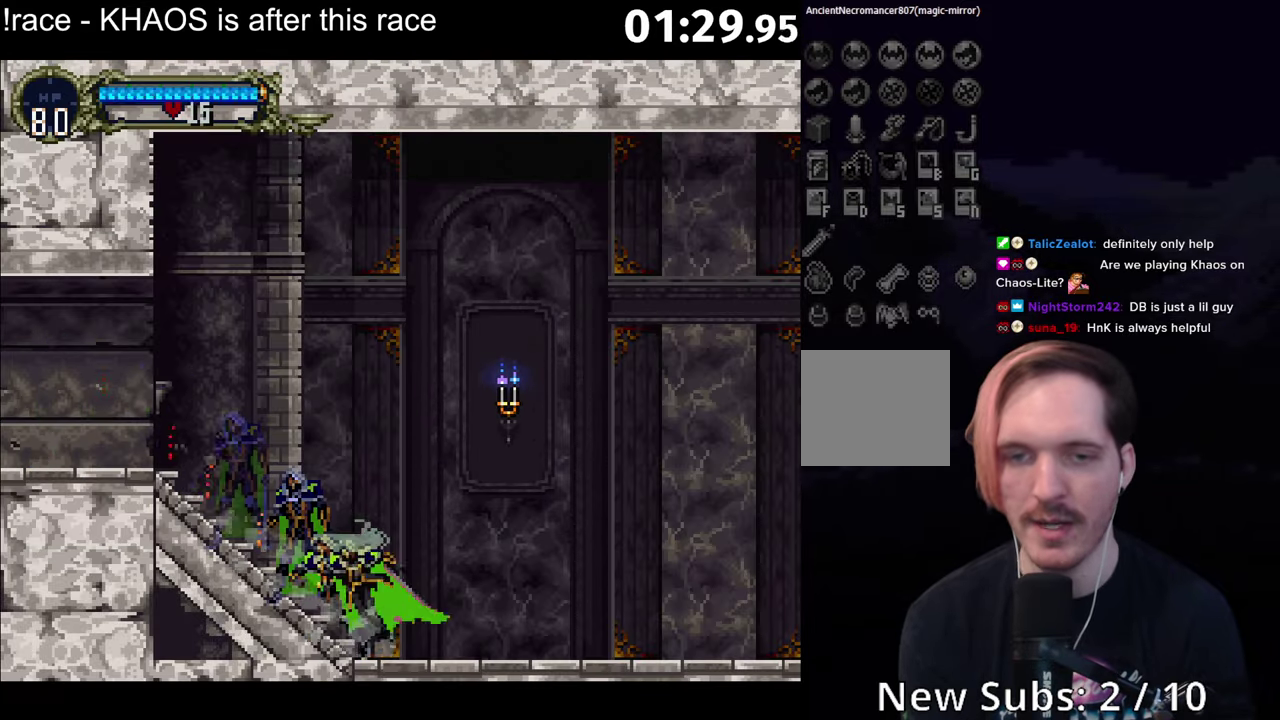
{"buttons": ["B"], "left_stick": "center", "events": [[17, "B", "up"], [17, "Y", "down"], [100, "B", "down"], [100, "Y", "up"], [150, "Y", "down"], [167, "B", "up"], [234, "B", "down"], [234, "Y", "up"], [284, "Y", "down"], [300, "B", "up"], [367, "B", "down"], [367, "Y", "up"], [434, "B", "up"], [434, "Y", "down"], [500, "B", "down"], [500, "Y", "up"]]}
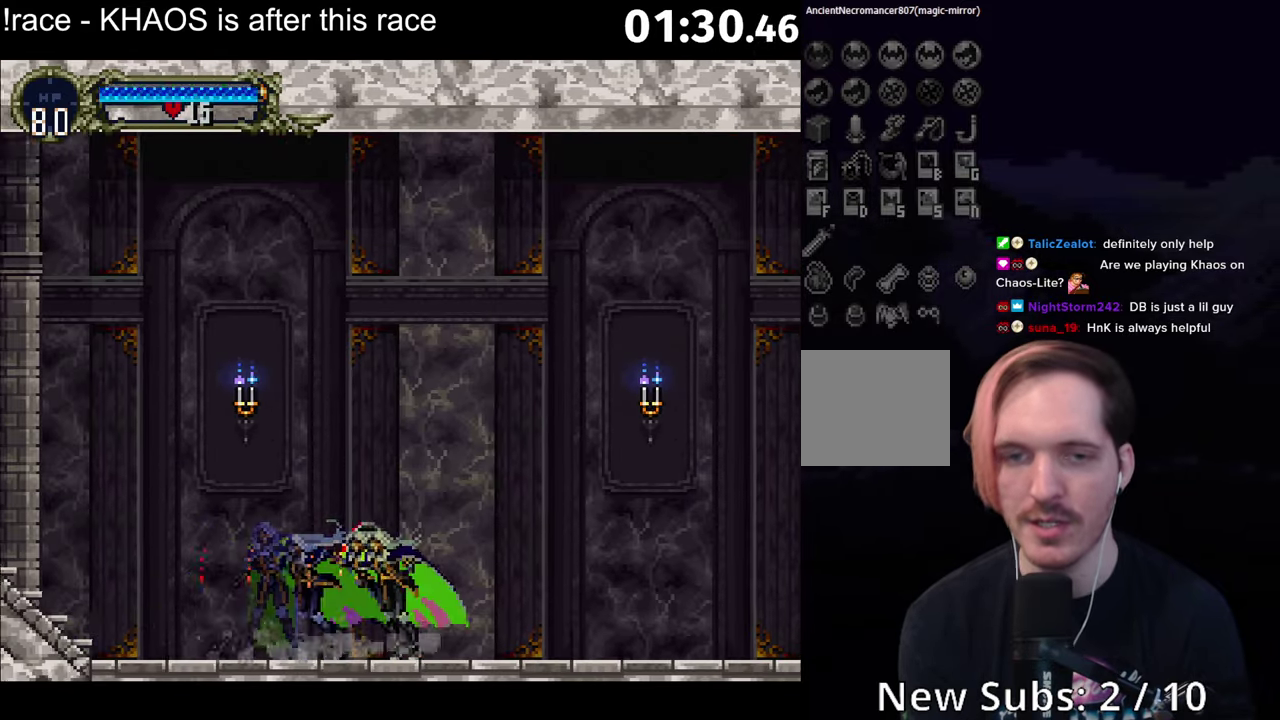
{"buttons": ["Y"], "left_stick": "center", "events": [[67, "B", "up"], [67, "Y", "down"], [134, "B", "down"], [150, "Y", "up"], [200, "Y", "down"], [217, "B", "up"], [284, "B", "down"], [350, "B", "up"], [400, "B", "down"], [416, "Y", "up"], [466, "Y", "down"], [483, "B", "up"]]}
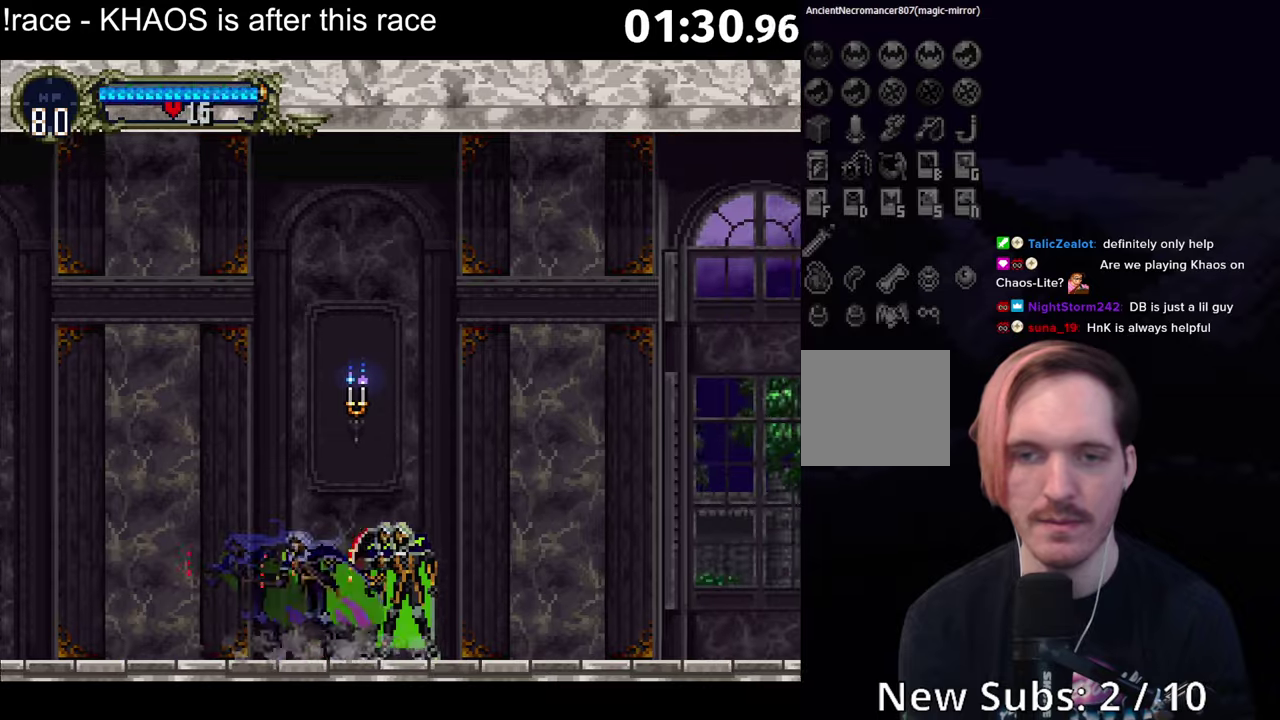
{"buttons": [], "left_stick": "right", "events": [[33, "B", "down"], [33, "Y", "up"], [100, "Y", "down"], [116, "B", "up"], [166, "B", "down"], [166, "Y", "up"], [216, "Y", "down"], [233, "B", "up"], [283, "B", "down"], [300, "Y", "up"], [350, "B", "up"], [350, "Y", "down"], [433, "Y", "up"], [483, "left_stick", "right"]]}
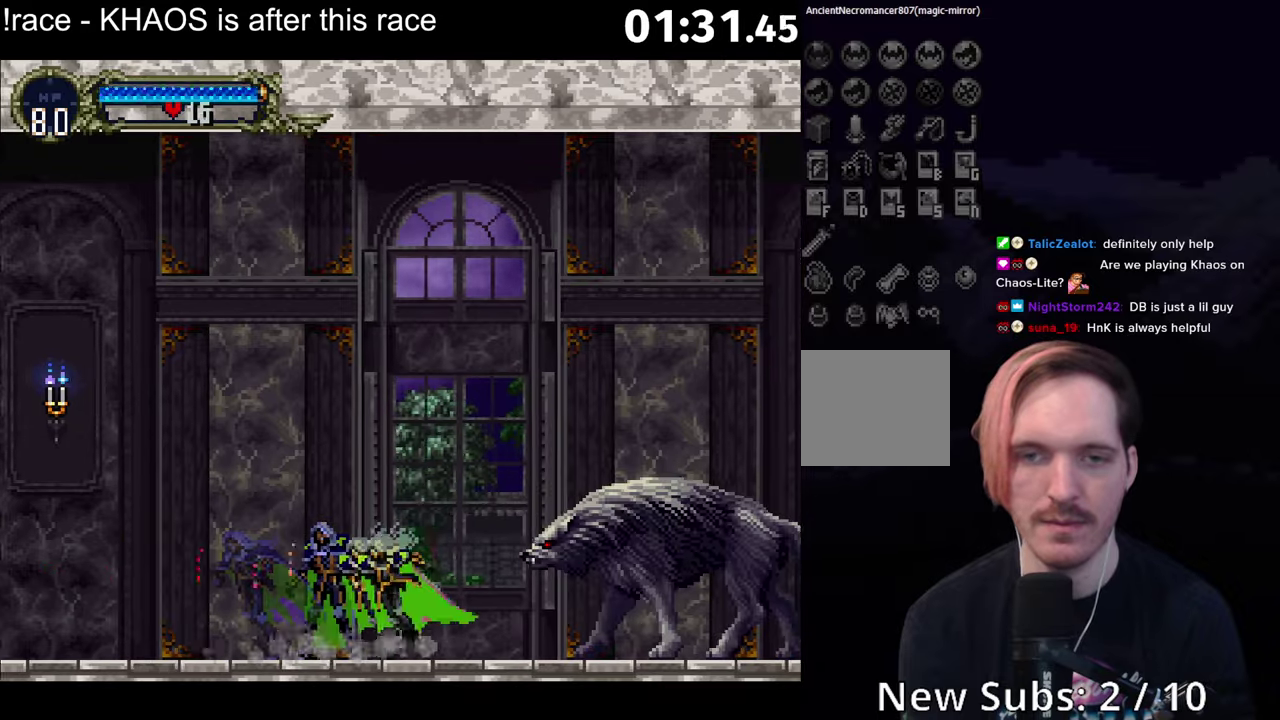
{"buttons": [], "left_stick": "down-right", "events": [[50, "A", "down"], [83, "left_stick", "down-right"], [116, "A", "up"]]}
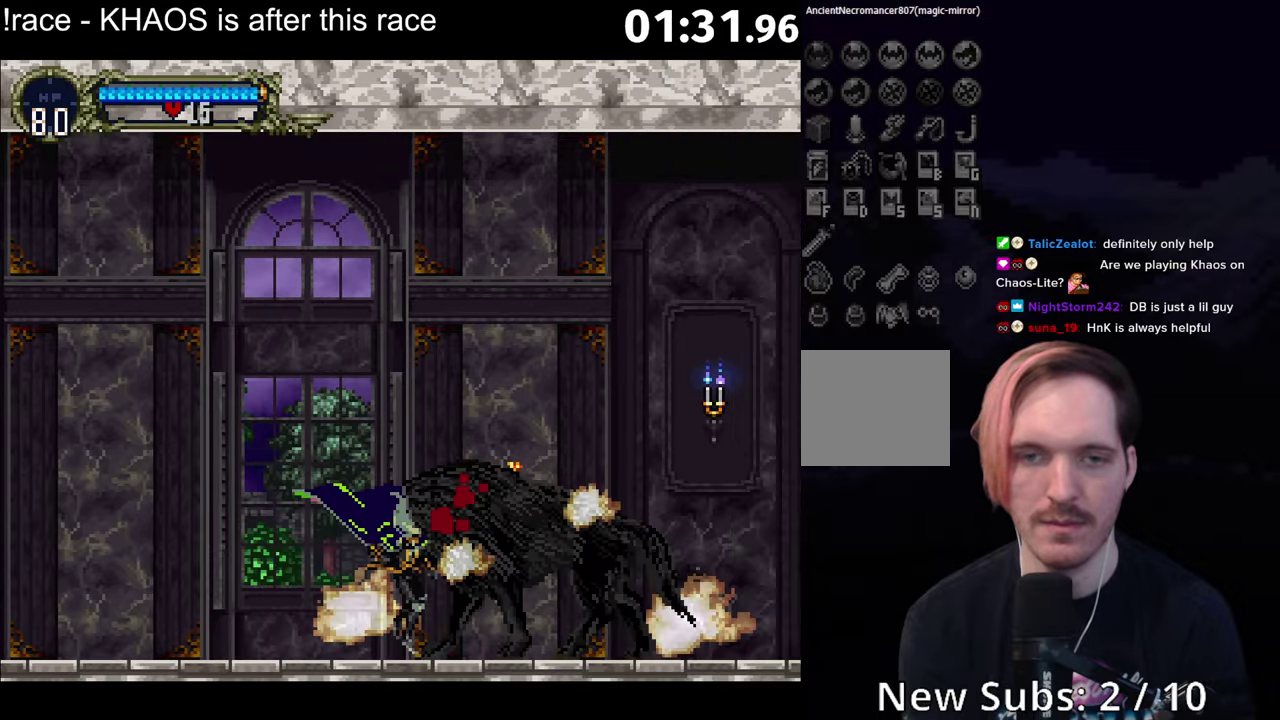
{"buttons": ["B"], "left_stick": "center"}
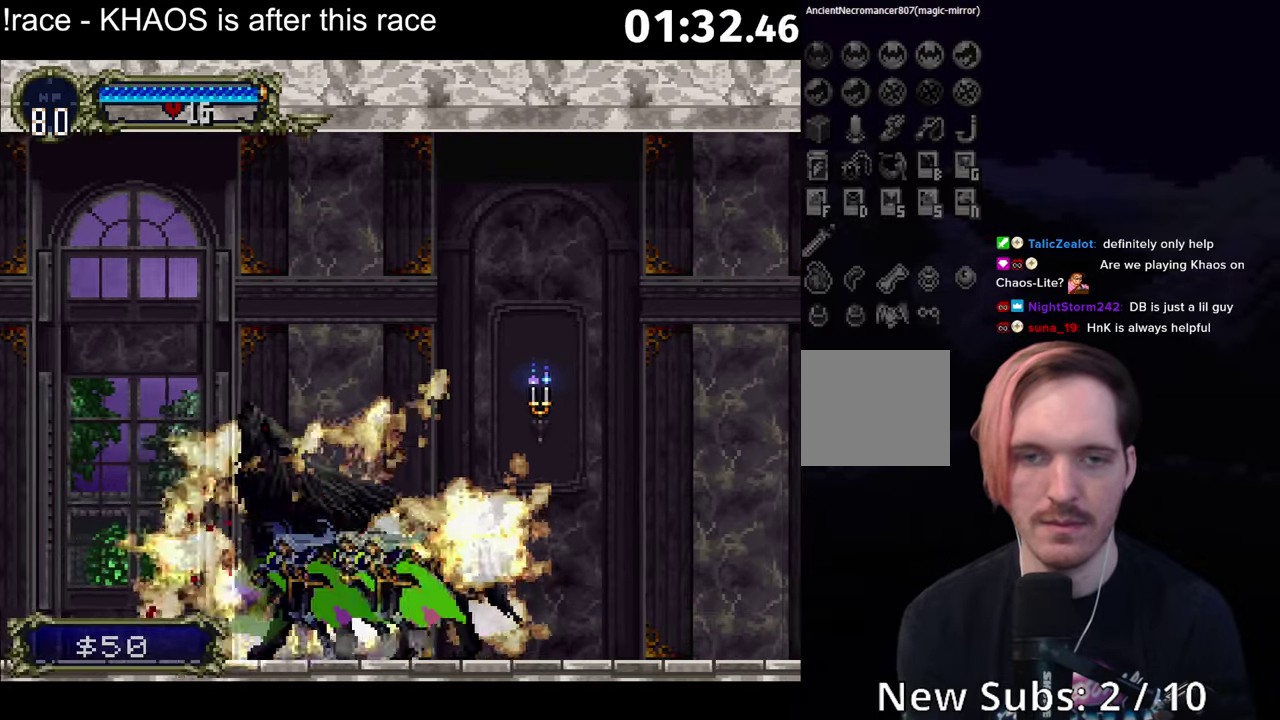
{"buttons": ["B"], "left_stick": "center"}
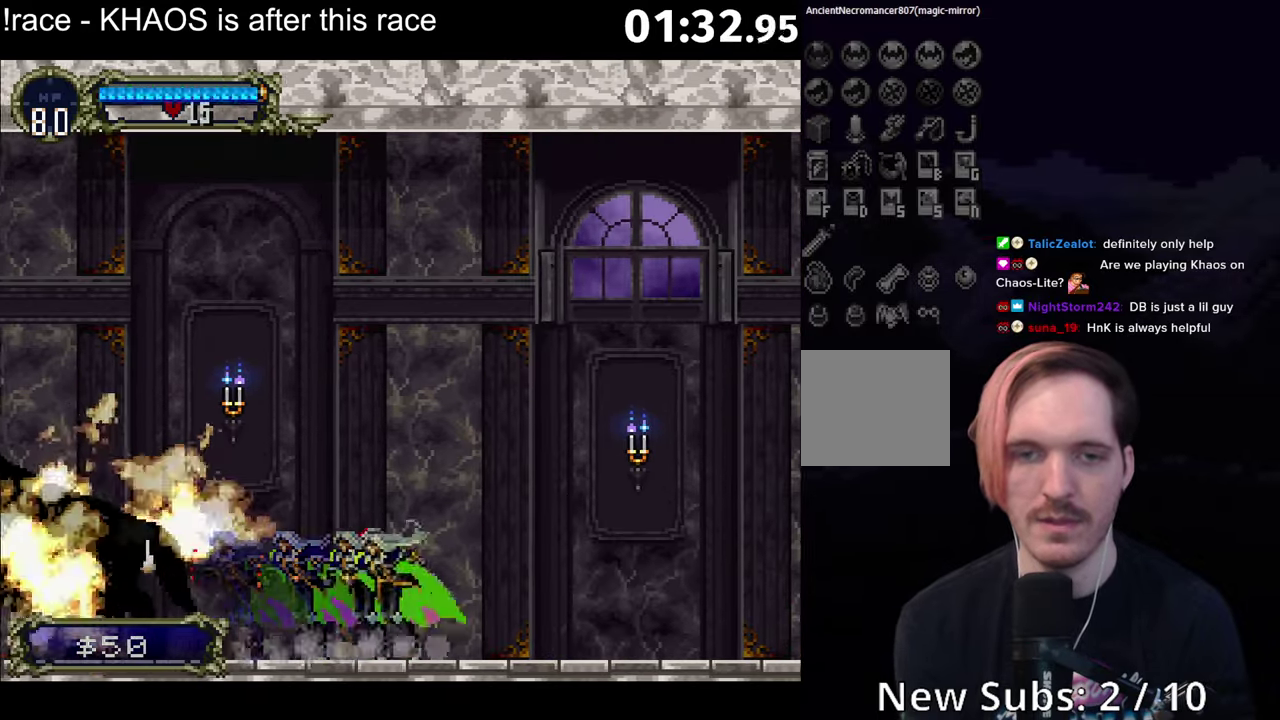
{"buttons": ["B"], "left_stick": "center", "events": [[50, "B", "up"], [50, "Y", "down"], [350, "B", "down"], [400, "B", "up"], [466, "B", "down"], [500, "Y", "up"]]}
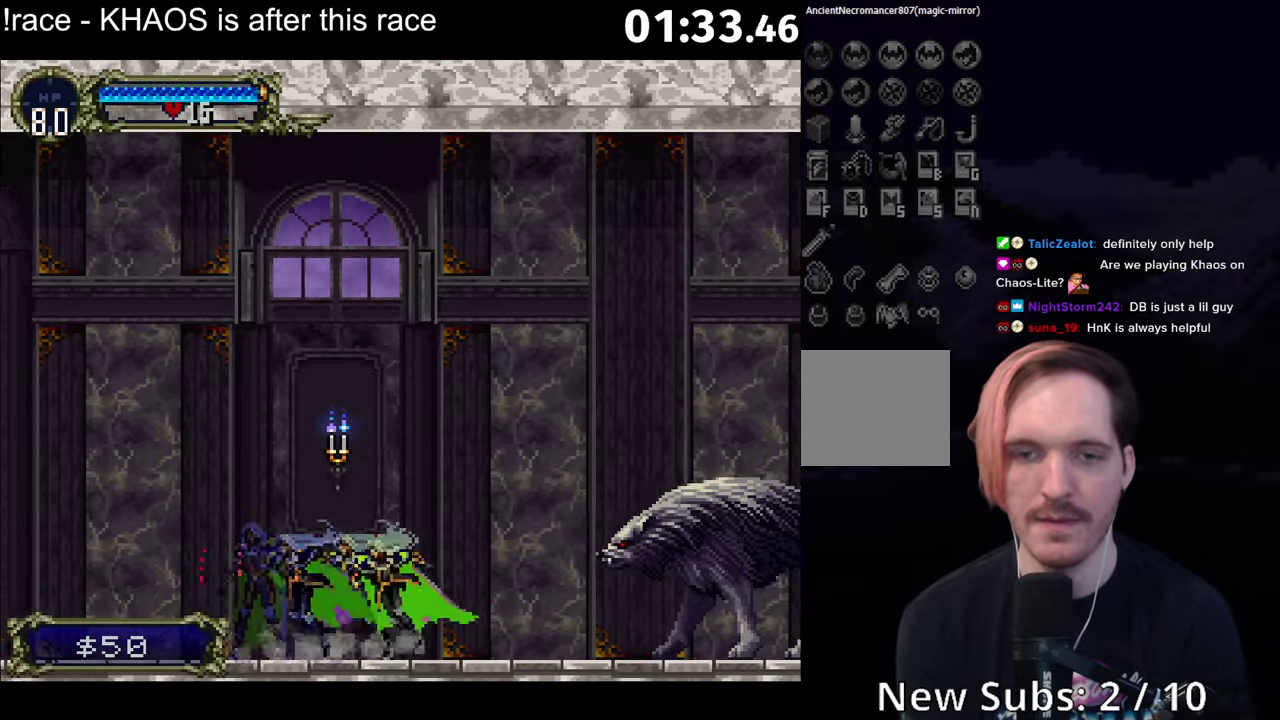
{"buttons": [], "left_stick": "down-right", "events": [[16, "B", "up"], [66, "left_stick", "down-right"]]}
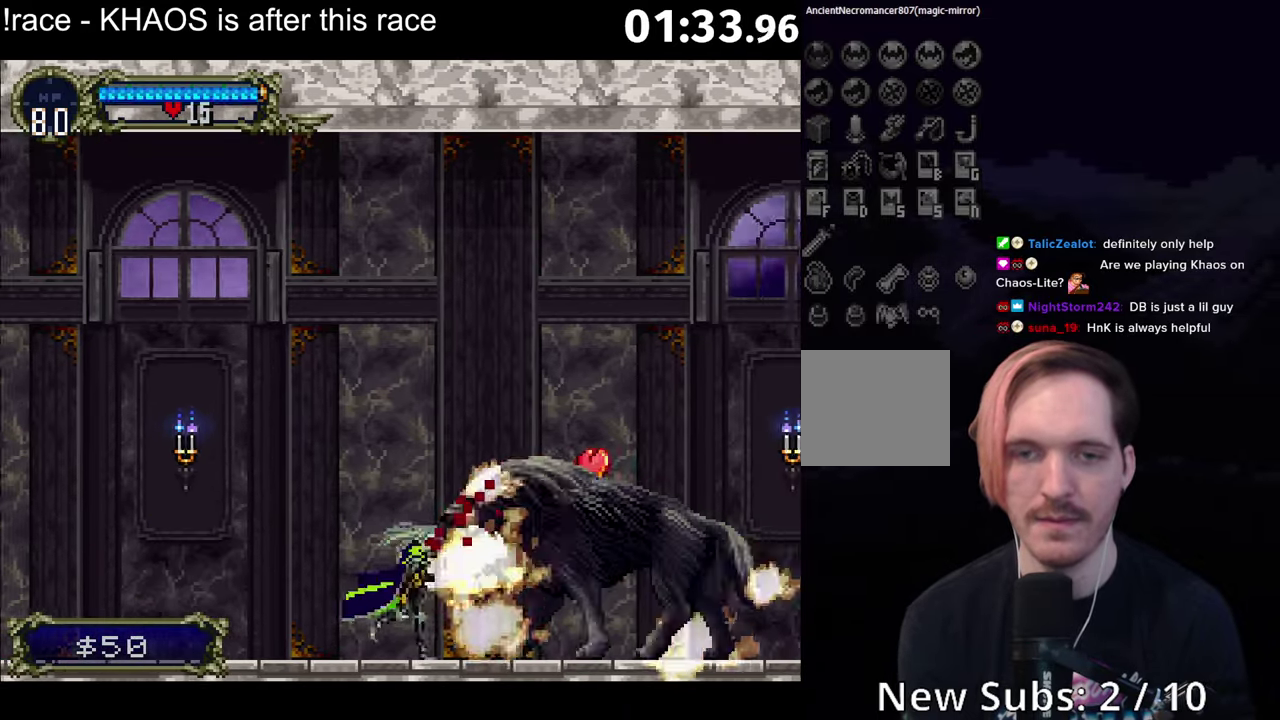
{"buttons": ["Y"], "left_stick": "center", "events": [[33, "B", "down"], [83, "B", "up"], [83, "Y", "down"], [83, "left_stick", "center"], [150, "B", "down"], [150, "Y", "up"], [200, "B", "up"], [200, "Y", "down"], [266, "B", "down"], [266, "Y", "up"], [316, "B", "up"], [316, "Y", "down"], [400, "B", "down"], [400, "Y", "up"], [450, "Y", "down"], [466, "B", "up"]]}
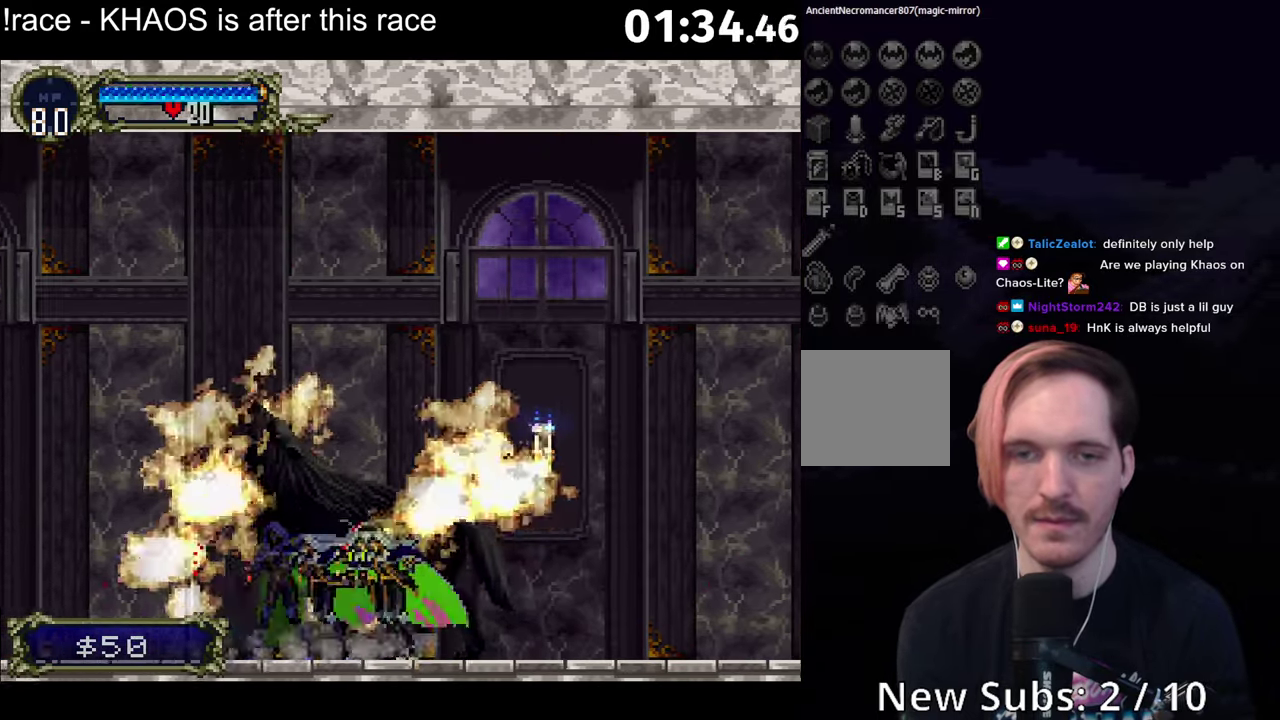
{"buttons": ["Y"], "left_stick": "center", "events": [[33, "B", "down"], [33, "Y", "up"], [100, "B", "up"], [100, "Y", "down"], [166, "B", "down"], [166, "Y", "up"], [216, "Y", "down"], [233, "B", "up"], [300, "B", "down"], [300, "Y", "up"], [366, "B", "up"], [366, "Y", "down"], [433, "B", "down"], [433, "Y", "up"], [483, "Y", "down"], [500, "B", "up"]]}